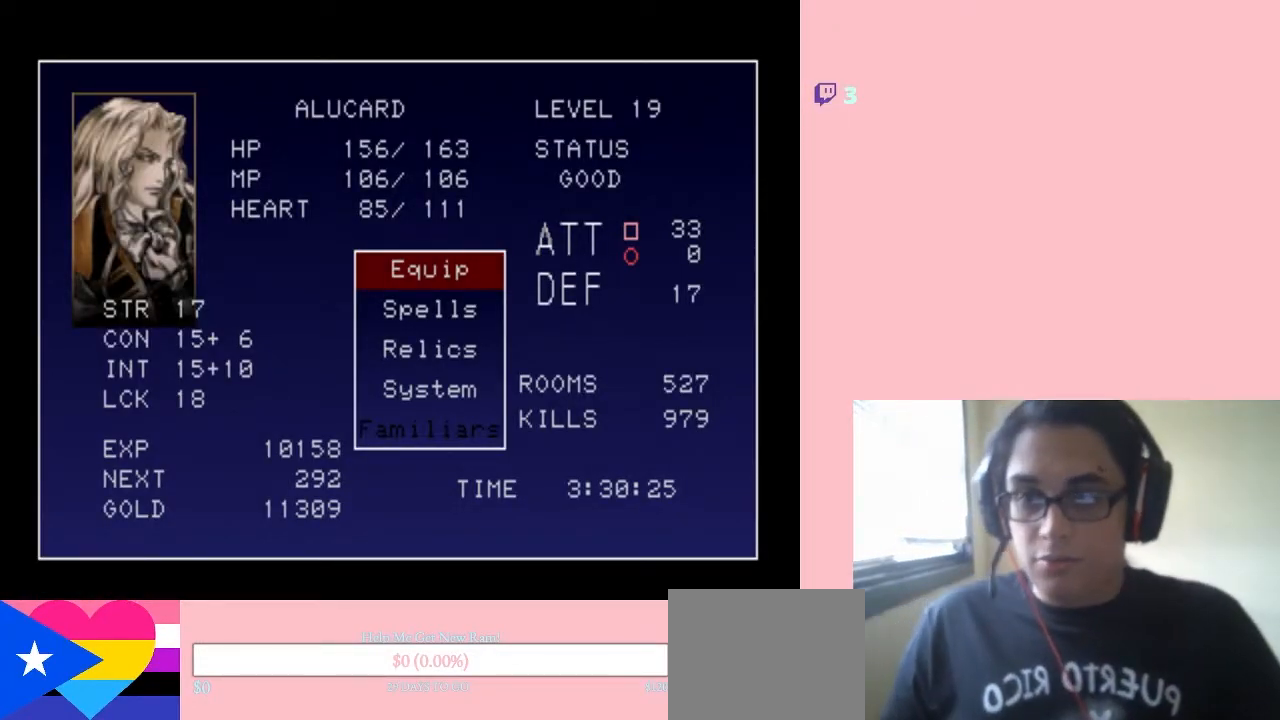
Gameplay with a controller (Nintendo layout); each line is a JSON object with the inputs held at the frame after it (dt_ms = milliseconds from this image to that frame). "events" lists button and stick changes between this image and that frame as [ms after this image, input, new state], when the widget could be followed in between. Not read: L2 L3 R2 R3.
{"dt_ms": 500, "buttons": [], "left_stick": "center", "right_stick": "center", "events": [[33, "START", "down"], [183, "START", "up"]]}
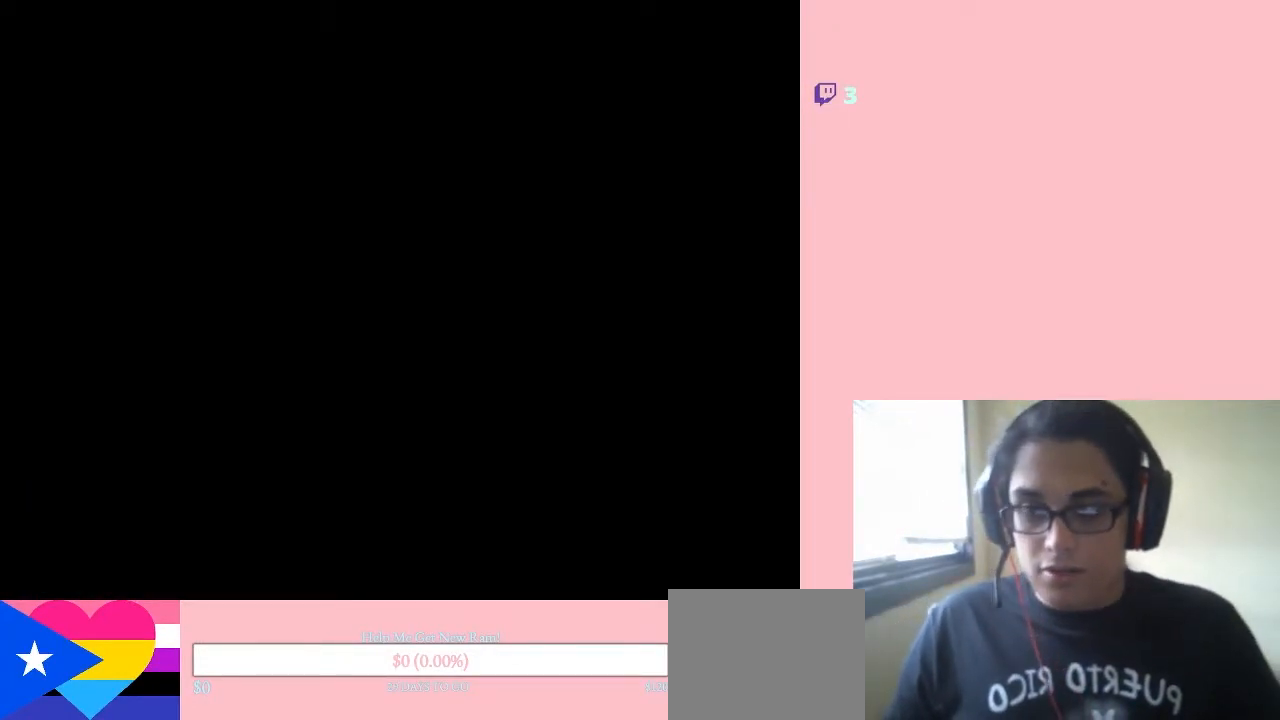
{"dt_ms": 500, "buttons": [], "left_stick": "center", "right_stick": "center", "events": []}
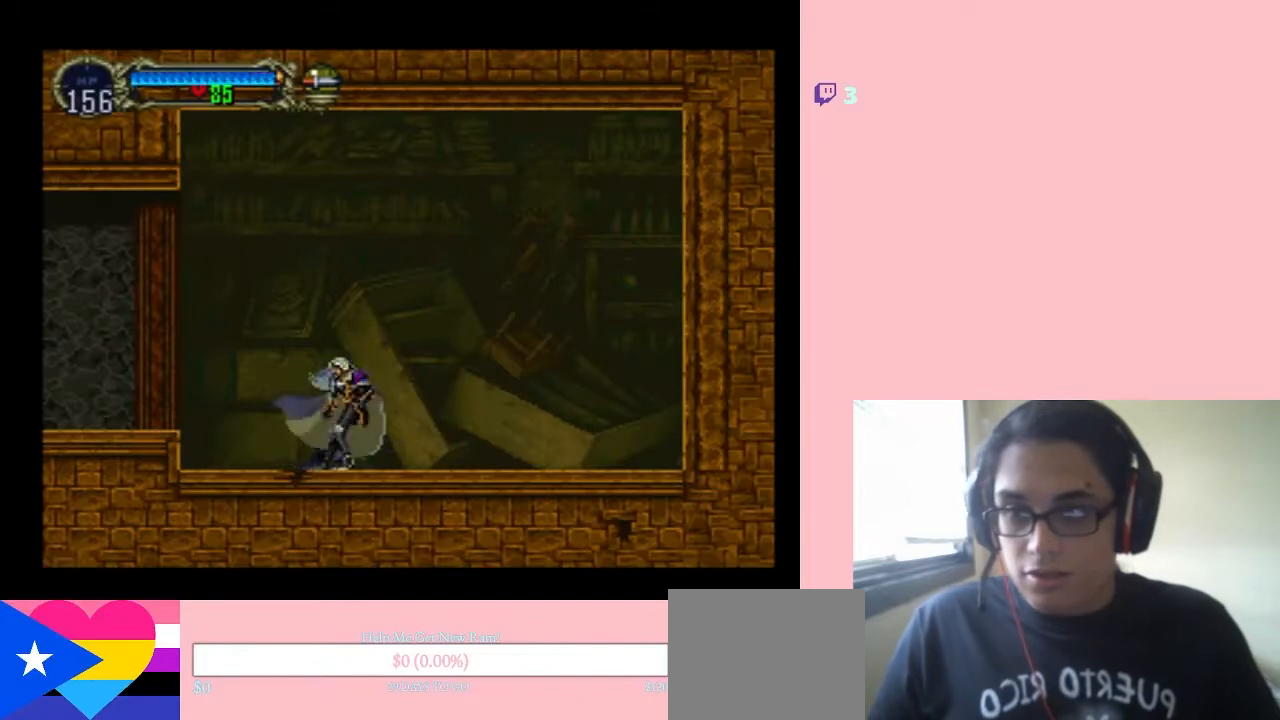
{"dt_ms": 500, "buttons": ["B", "DPAD_UP", "DPAD_LEFT"], "left_stick": "center", "right_stick": "center", "events": [[67, "DPAD_LEFT", "down"], [100, "DPAD_UP", "down"], [367, "DPAD_LEFT", "up"], [400, "DPAD_UP", "up"], [433, "DPAD_UP", "down"], [467, "B", "down"], [467, "DPAD_LEFT", "down"]]}
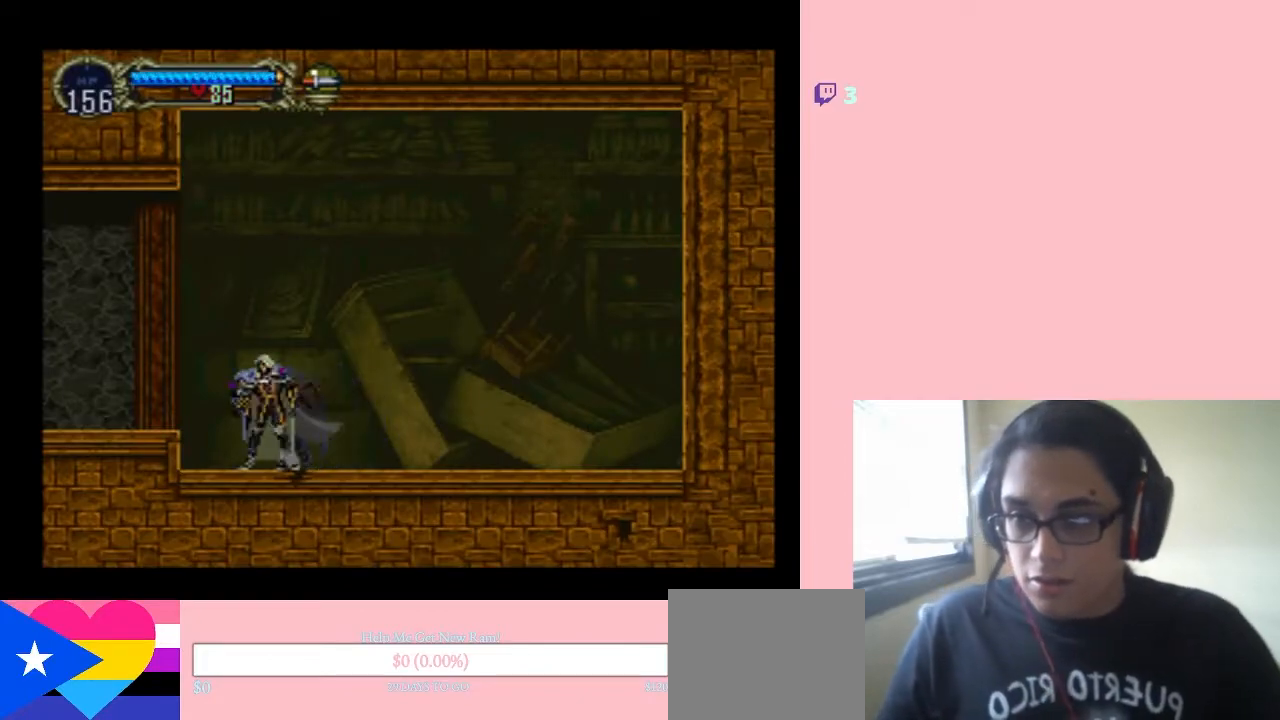
{"dt_ms": 500, "buttons": ["DPAD_LEFT"], "left_stick": "center", "right_stick": "center", "events": [[83, "DPAD_UP", "up"], [200, "B", "up"], [267, "B", "down"], [300, "B", "up"]]}
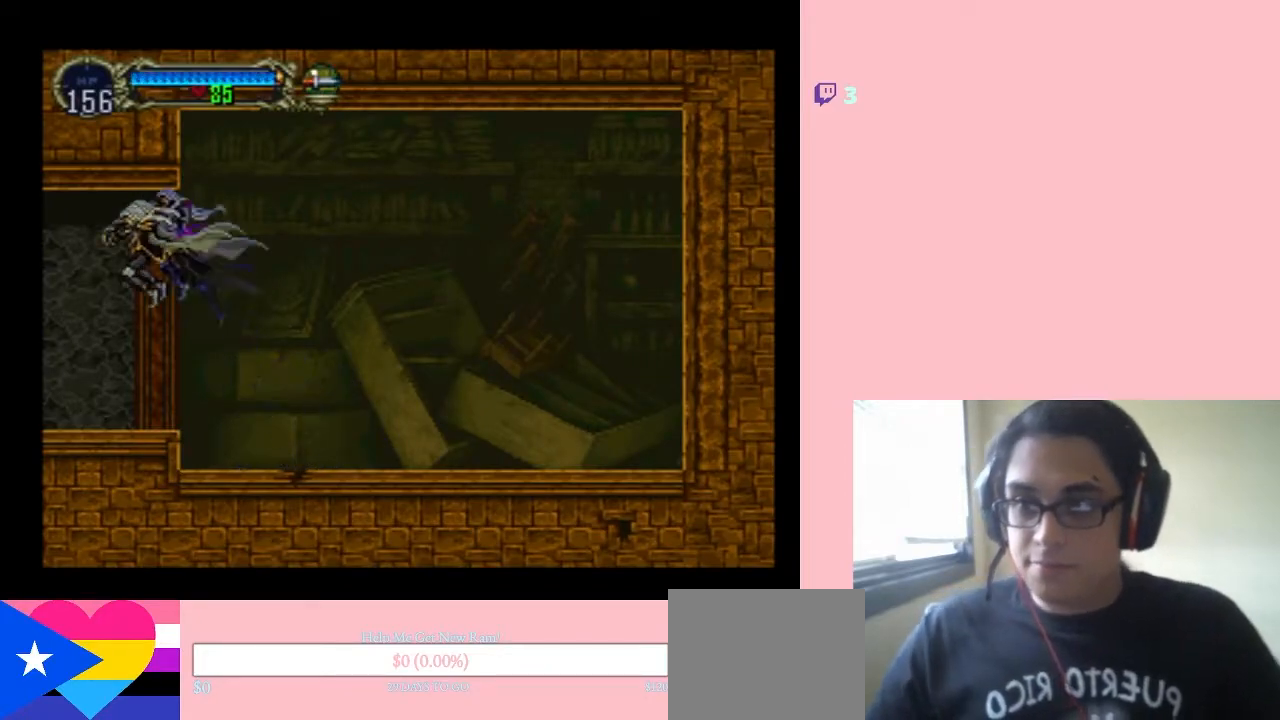
{"dt_ms": 500, "buttons": ["DPAD_LEFT"], "left_stick": "center", "right_stick": "center", "events": []}
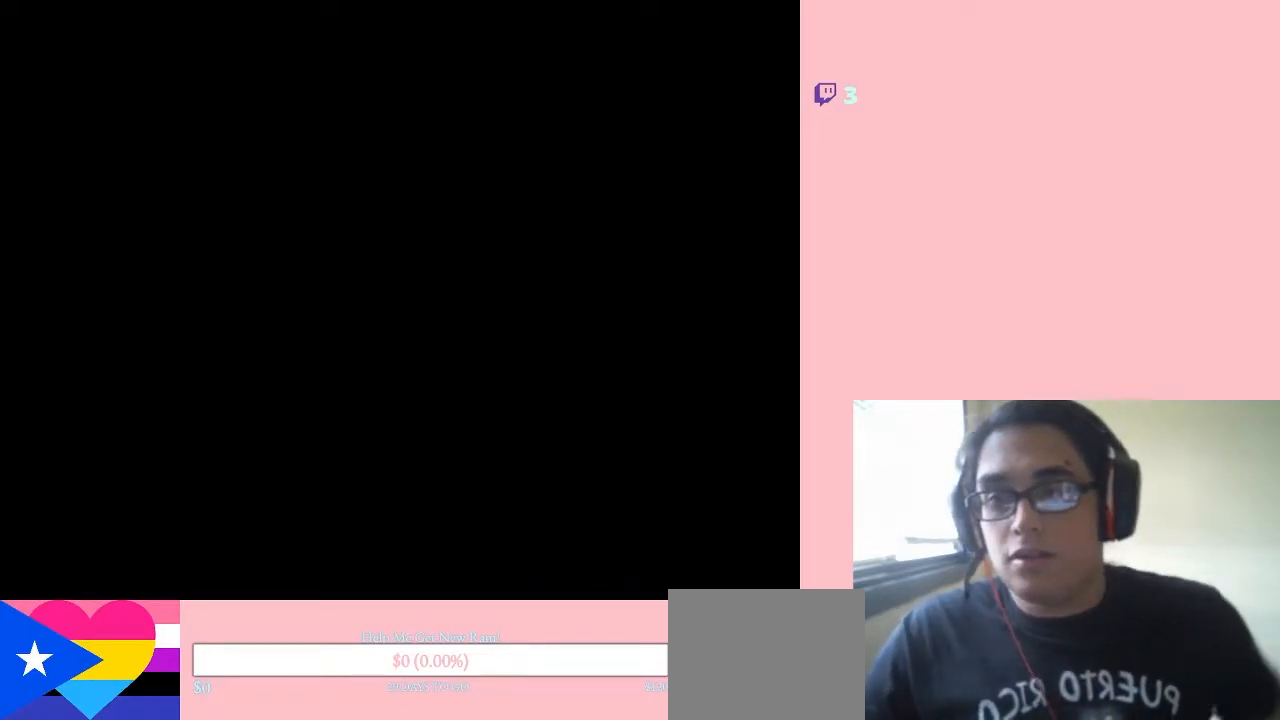
{"dt_ms": 500, "buttons": ["DPAD_LEFT"], "left_stick": "center", "right_stick": "center", "events": []}
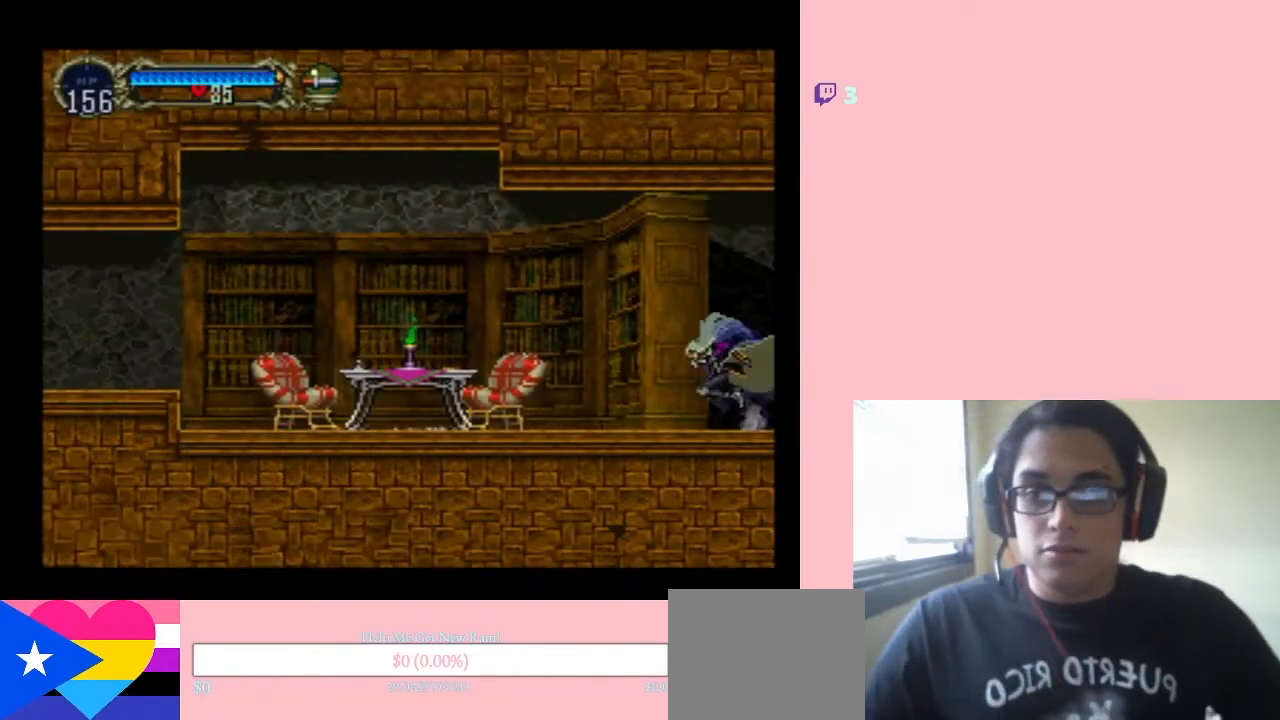
{"dt_ms": 500, "buttons": ["DPAD_LEFT"], "left_stick": "center", "right_stick": "center", "events": [[117, "DPAD_LEFT", "up"], [367, "DPAD_LEFT", "down"]]}
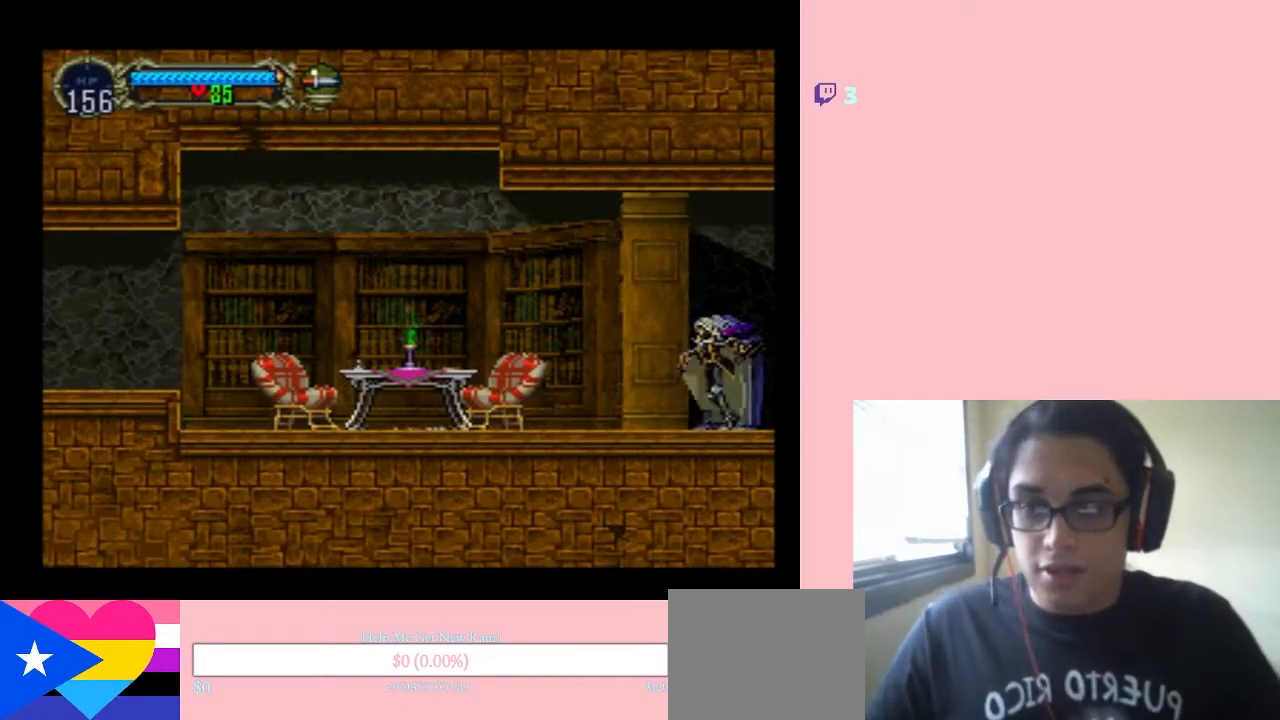
{"dt_ms": 500, "buttons": ["DPAD_LEFT"], "left_stick": "center", "right_stick": "center", "events": [[83, "DPAD_LEFT", "up"], [350, "DPAD_LEFT", "down"]]}
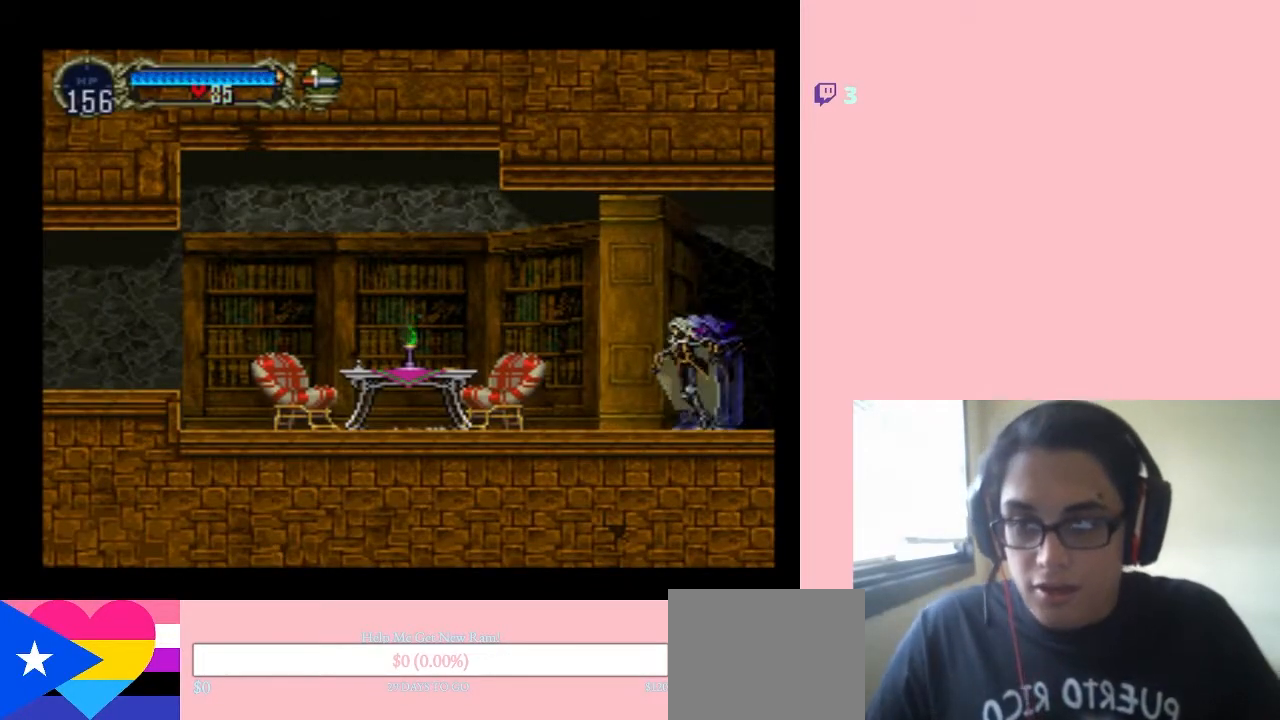
{"dt_ms": 500, "buttons": ["DPAD_LEFT"], "left_stick": "center", "right_stick": "center", "events": []}
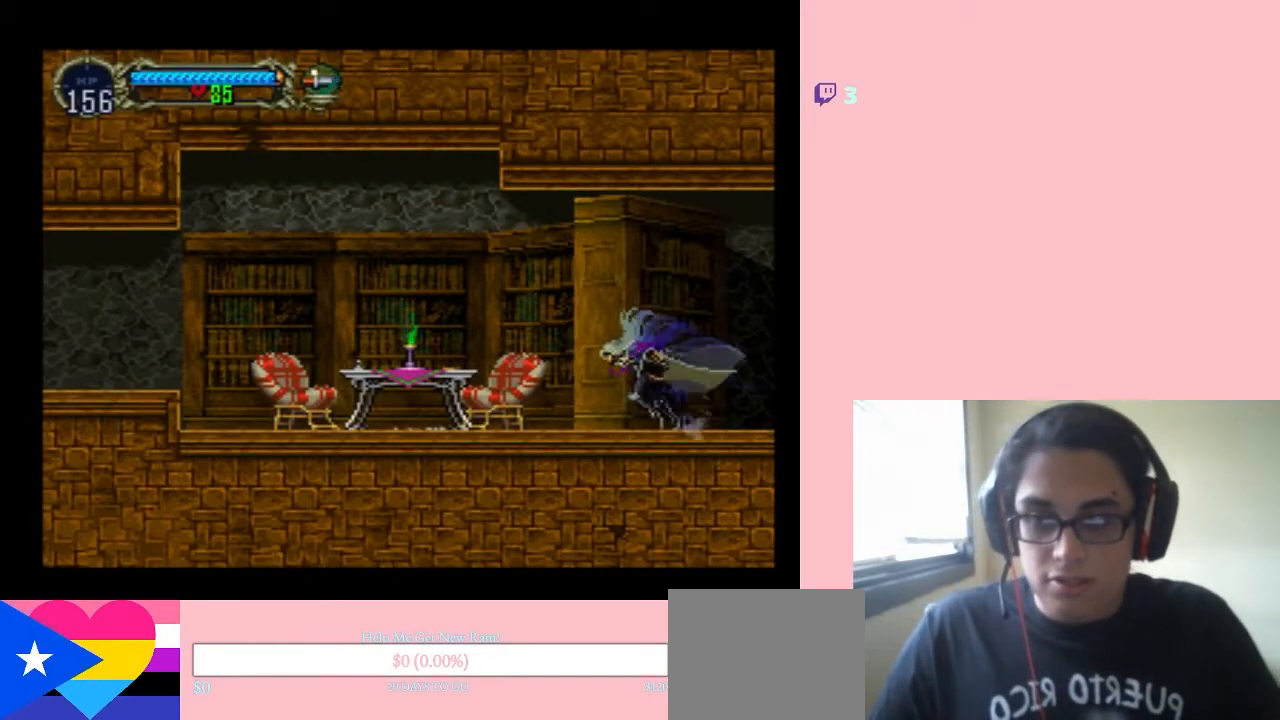
{"dt_ms": 500, "buttons": ["DPAD_LEFT"], "left_stick": "center", "right_stick": "center", "events": []}
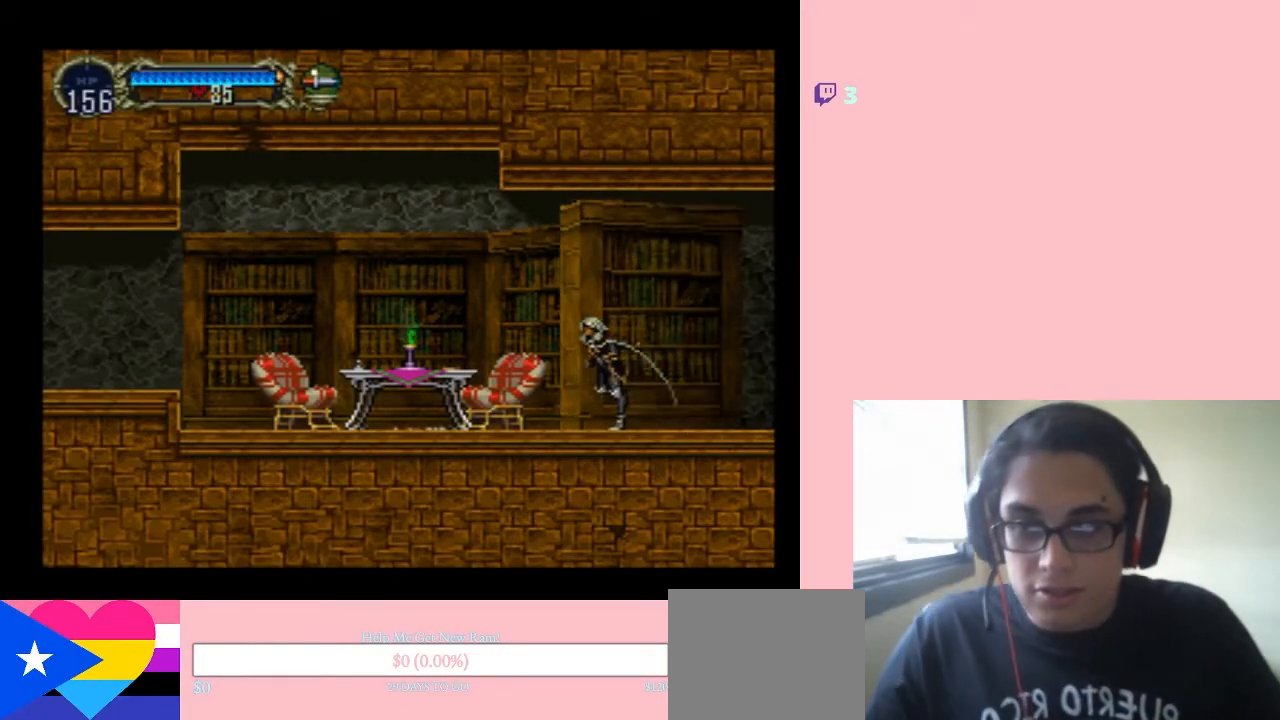
{"dt_ms": 500, "buttons": ["B", "DPAD_LEFT"], "left_stick": "center", "right_stick": "center", "events": [[283, "B", "down"]]}
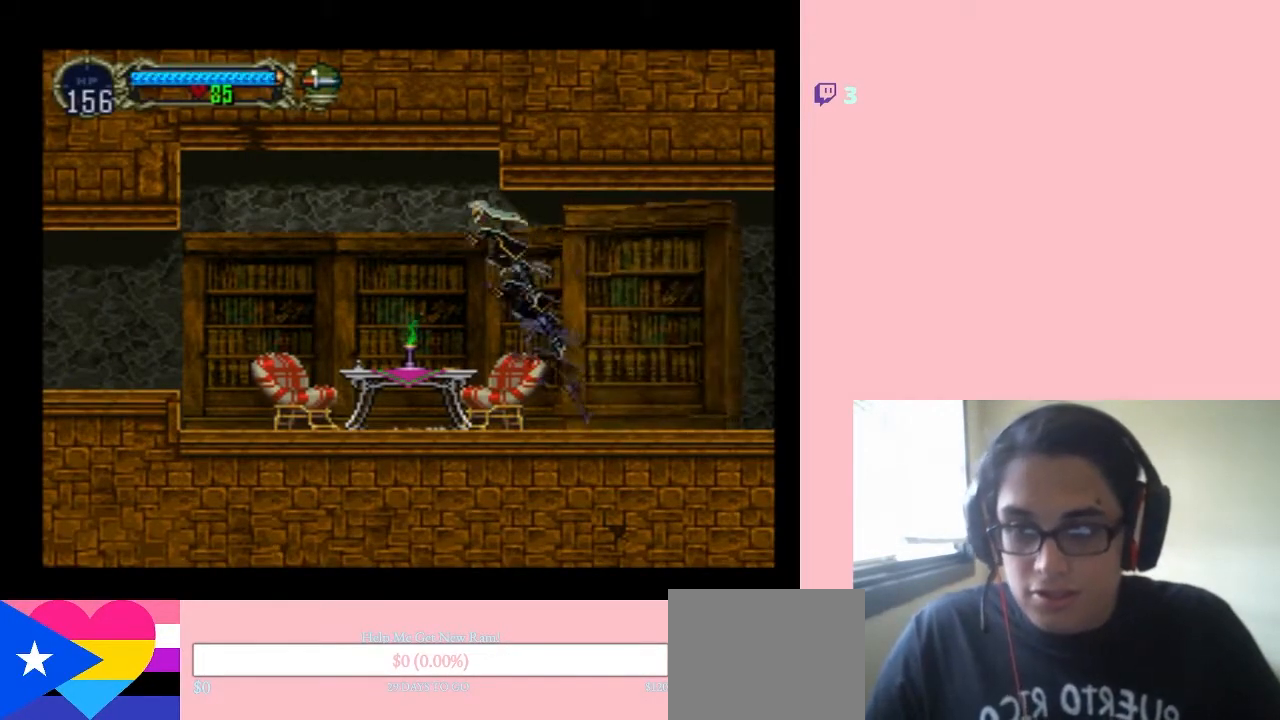
{"dt_ms": 500, "buttons": ["DPAD_LEFT"], "left_stick": "center", "right_stick": "center", "events": [[17, "B", "up"]]}
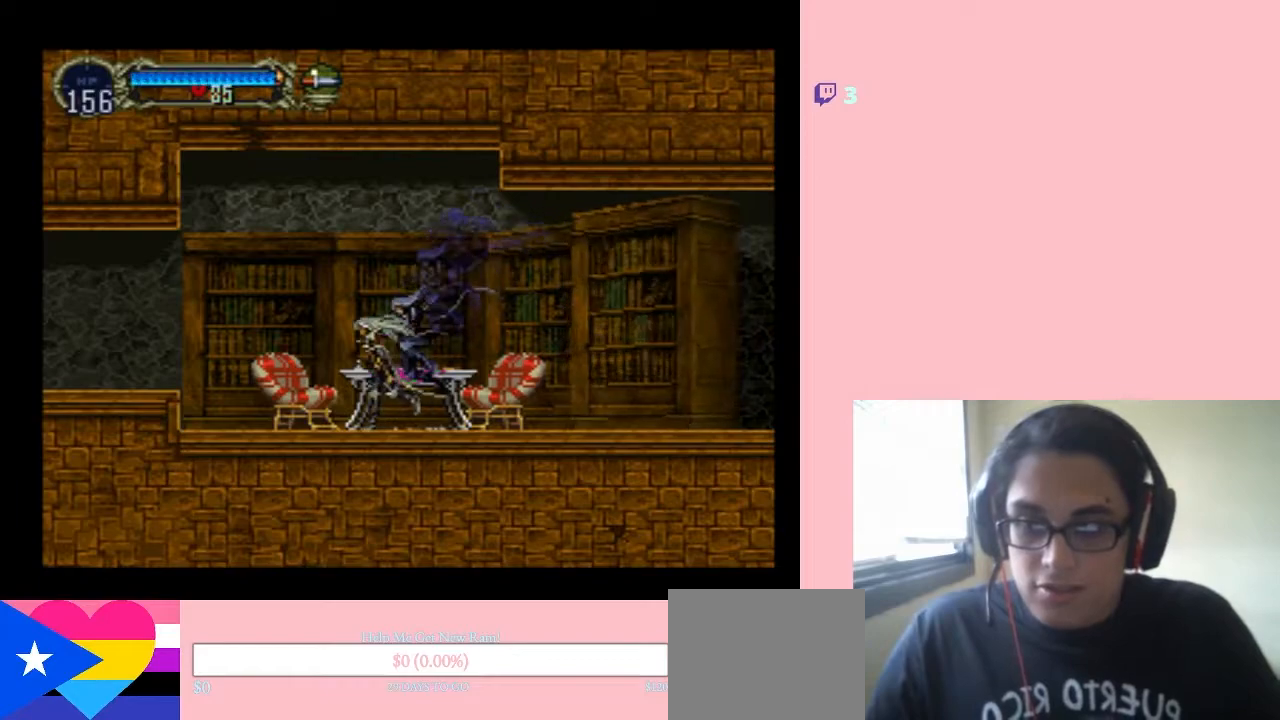
{"dt_ms": 500, "buttons": ["DPAD_RIGHT"], "left_stick": "center", "right_stick": "center", "events": [[83, "DPAD_LEFT", "up"], [150, "DPAD_RIGHT", "down"]]}
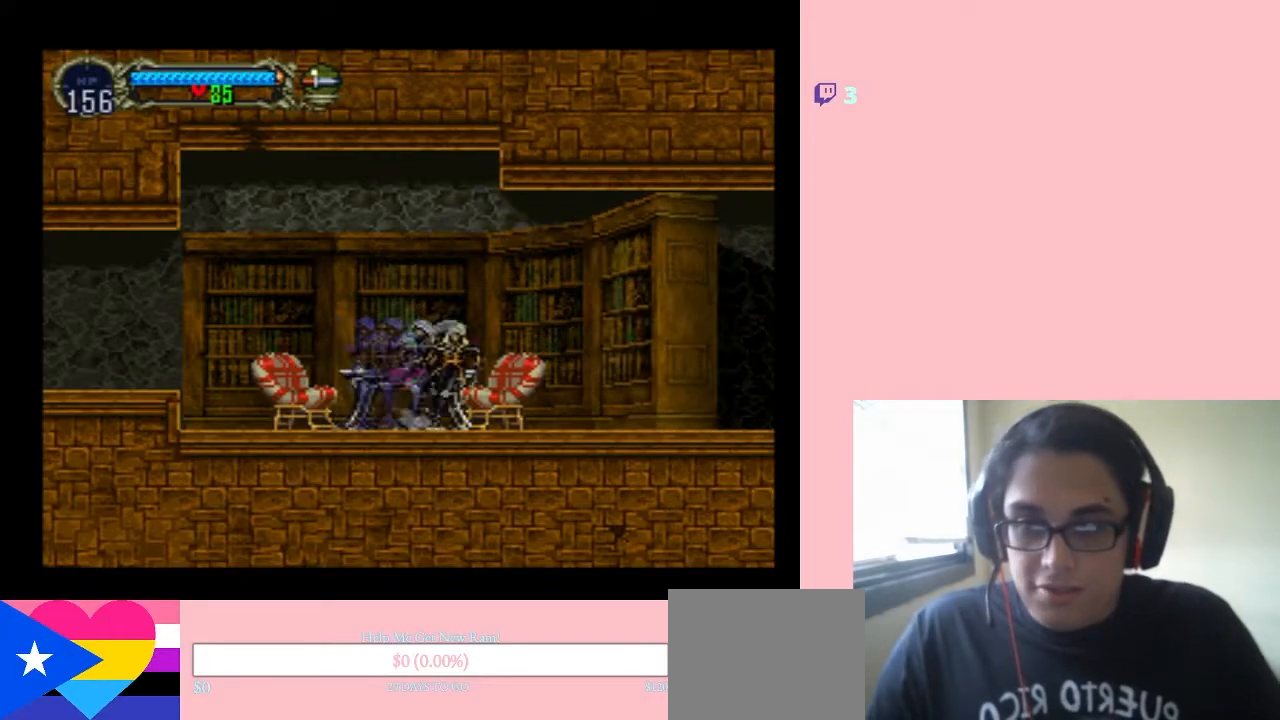
{"dt_ms": 500, "buttons": ["DPAD_LEFT"], "left_stick": "center", "right_stick": "center", "events": [[50, "DPAD_RIGHT", "up"], [467, "DPAD_LEFT", "down"]]}
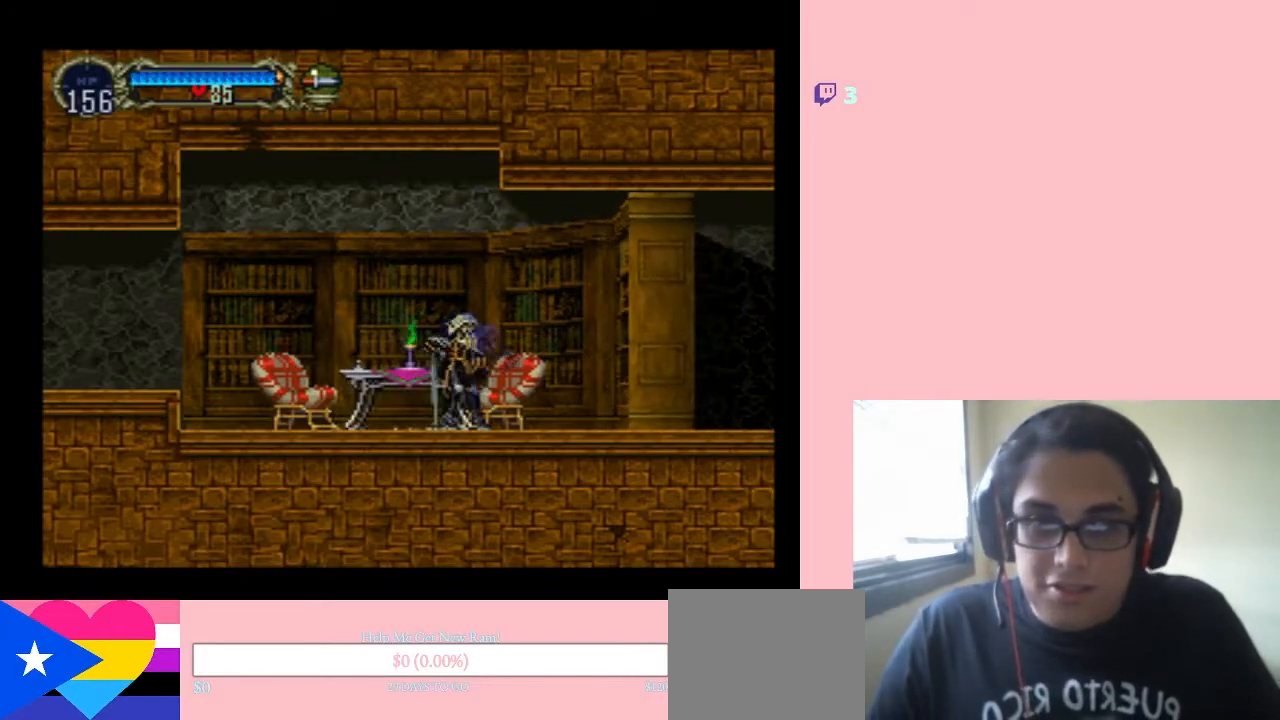
{"dt_ms": 500, "buttons": ["DPAD_LEFT"], "left_stick": "center", "right_stick": "center", "events": []}
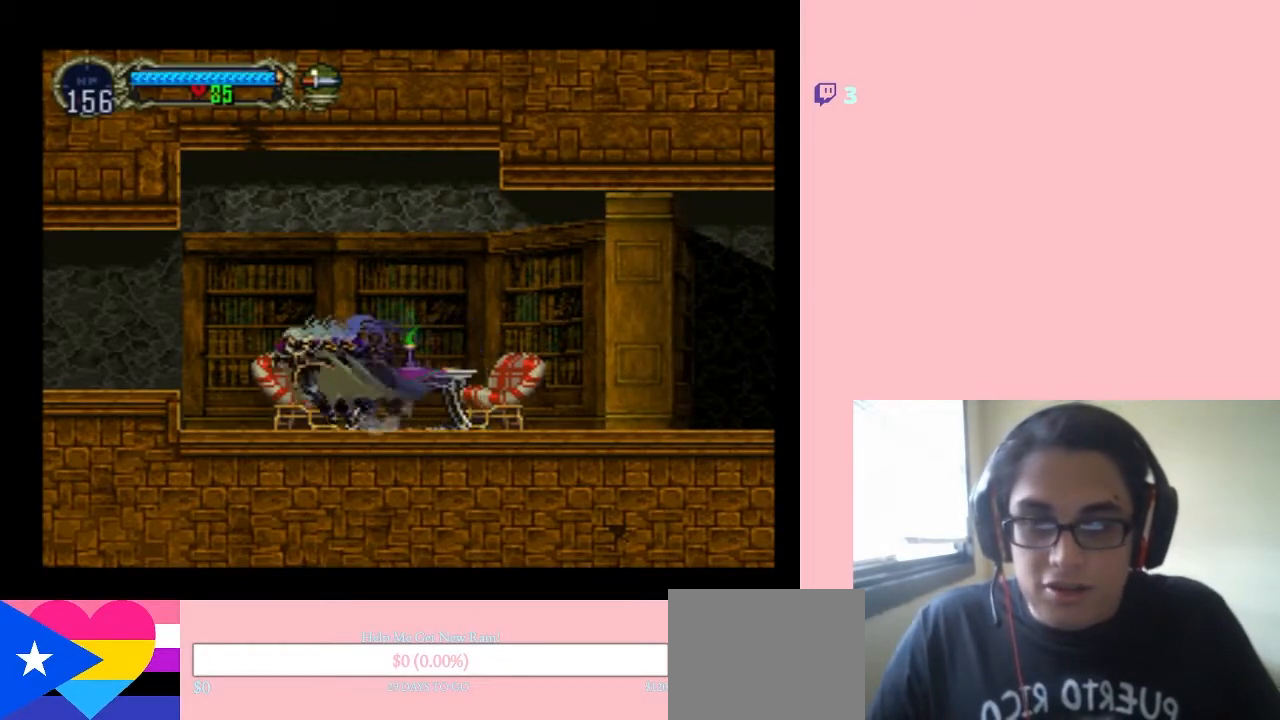
{"dt_ms": 500, "buttons": ["DPAD_LEFT"], "left_stick": "center", "right_stick": "center", "events": [[100, "B", "down"], [333, "B", "up"]]}
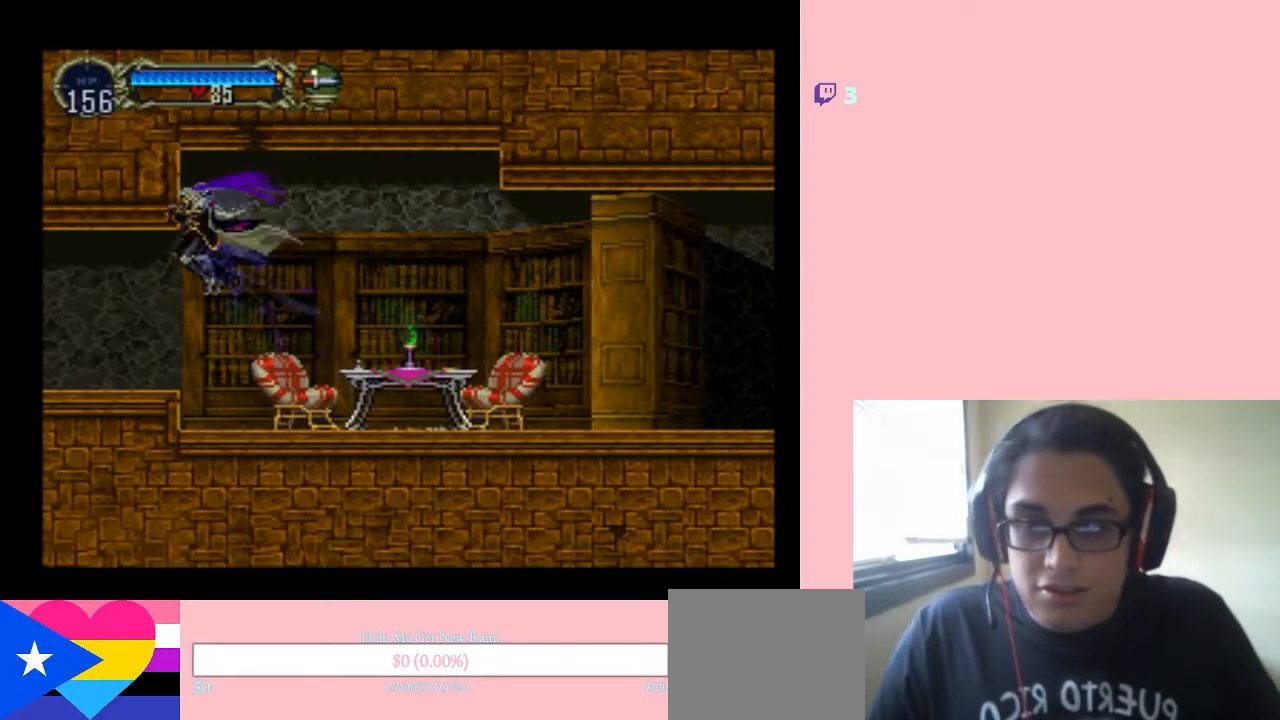
{"dt_ms": 500, "buttons": ["DPAD_LEFT"], "left_stick": "center", "right_stick": "center", "events": []}
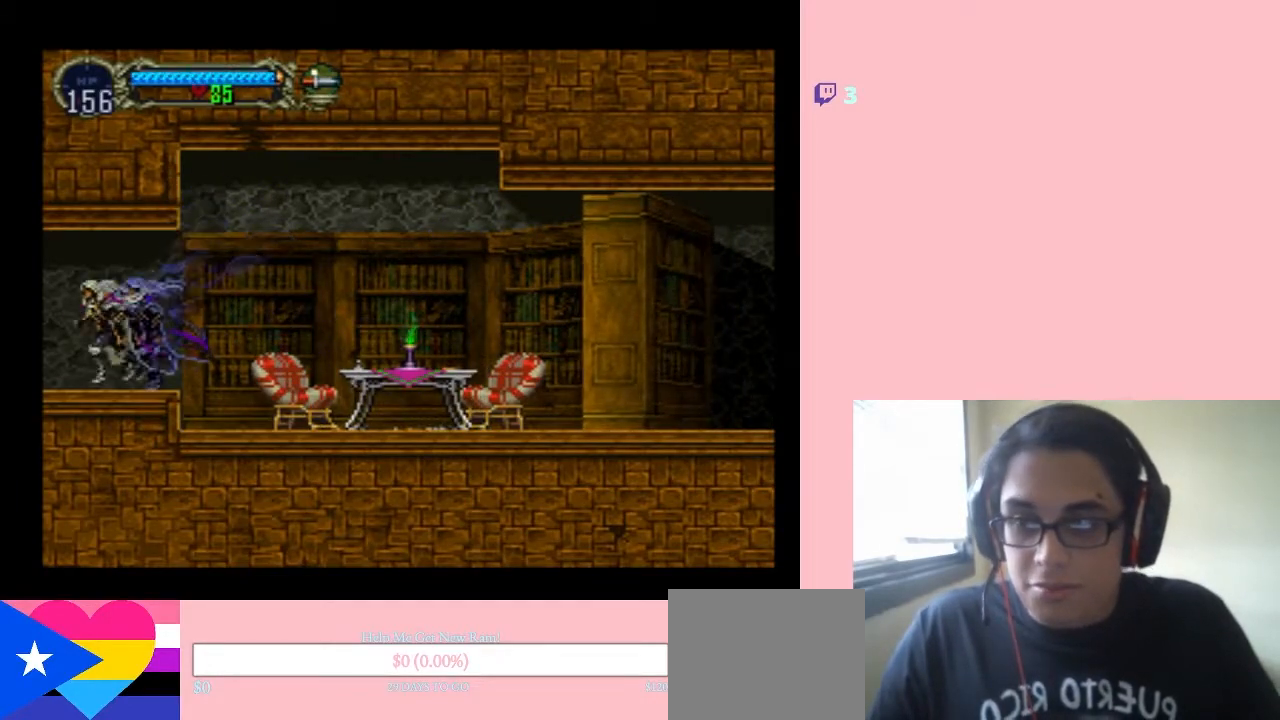
{"dt_ms": 500, "buttons": ["DPAD_LEFT"], "left_stick": "center", "right_stick": "center", "events": []}
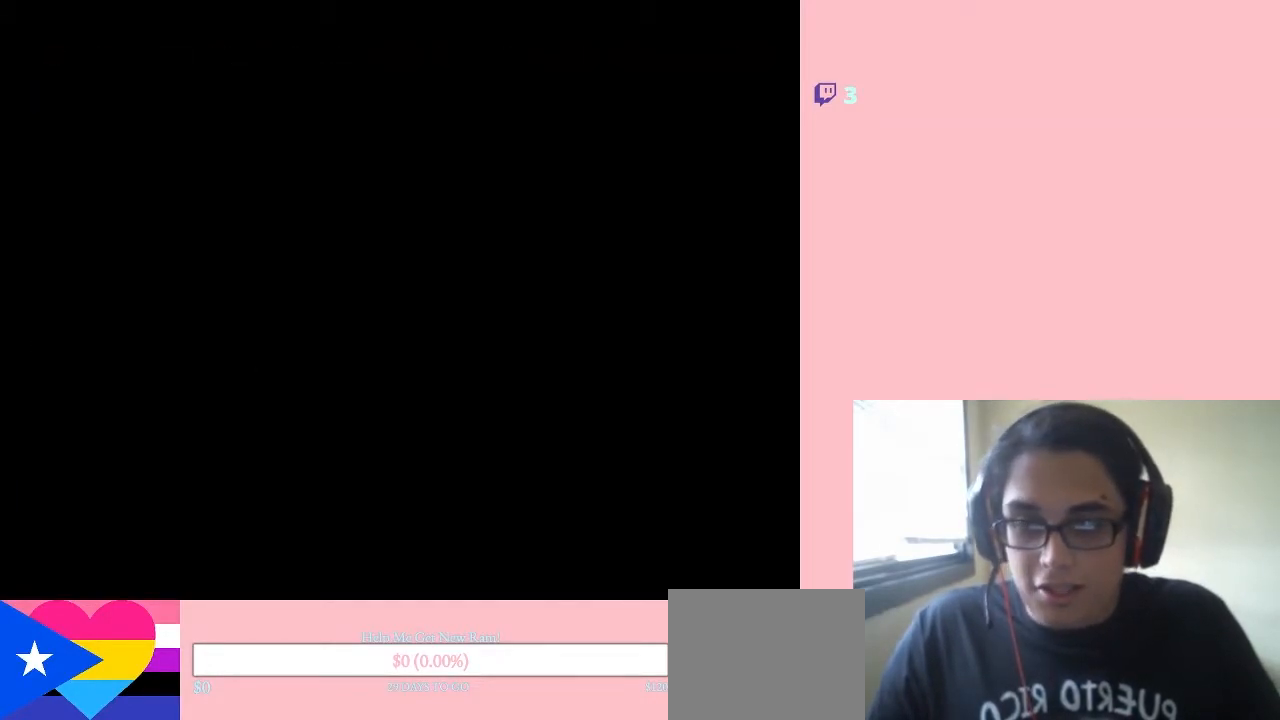
{"dt_ms": 500, "buttons": [], "left_stick": "center", "right_stick": "center", "events": [[233, "DPAD_LEFT", "up"]]}
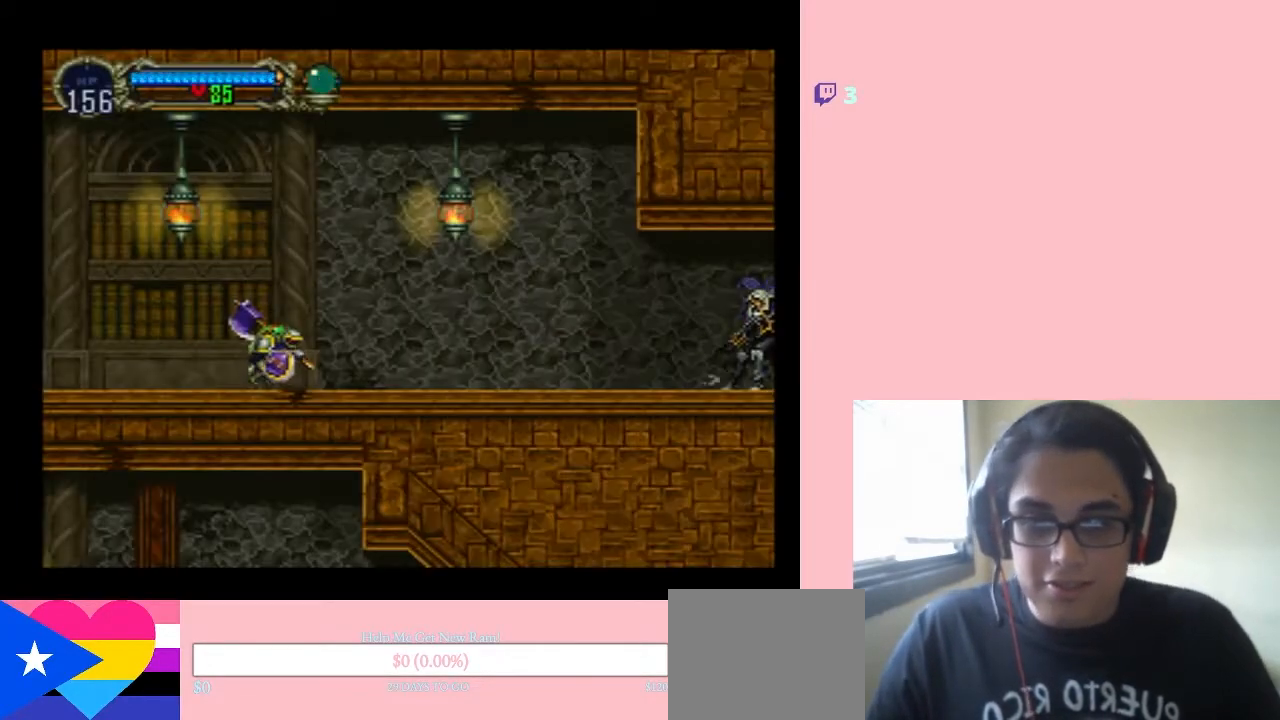
{"dt_ms": 500, "buttons": ["DPAD_LEFT"], "left_stick": "center", "right_stick": "center", "events": [[233, "DPAD_LEFT", "down"]]}
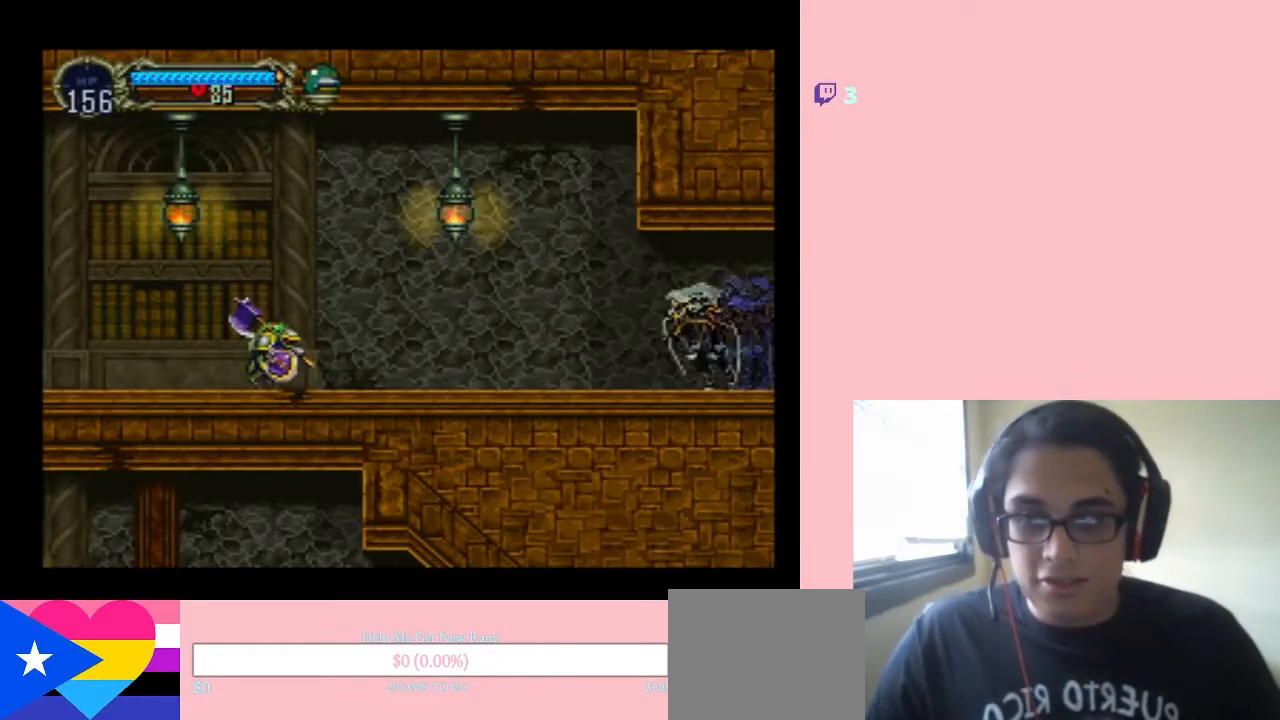
{"dt_ms": 500, "buttons": ["DPAD_DOWN", "DPAD_LEFT"], "left_stick": "center", "right_stick": "center", "events": [[500, "DPAD_DOWN", "down"]]}
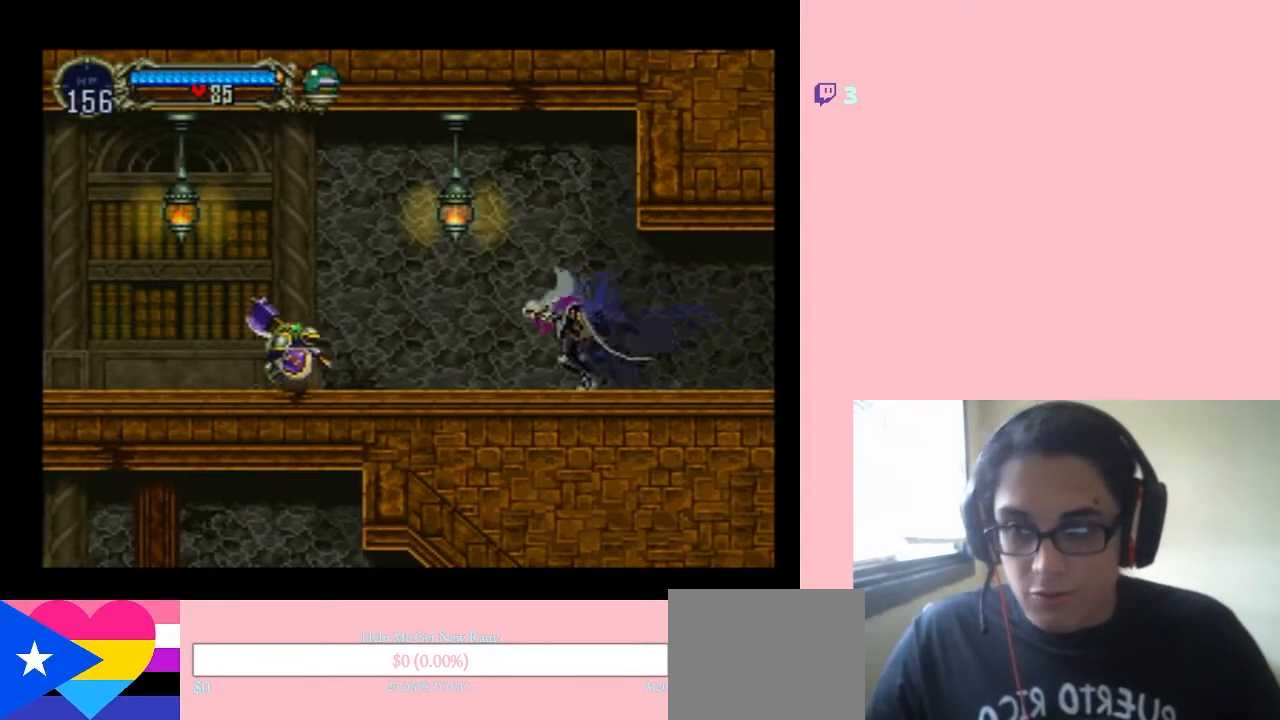
{"dt_ms": 500, "buttons": ["Y", "DPAD_DOWN"], "left_stick": "center", "right_stick": "center", "events": [[33, "DPAD_LEFT", "up"], [267, "Y", "down"], [350, "Y", "up"], [450, "Y", "down"]]}
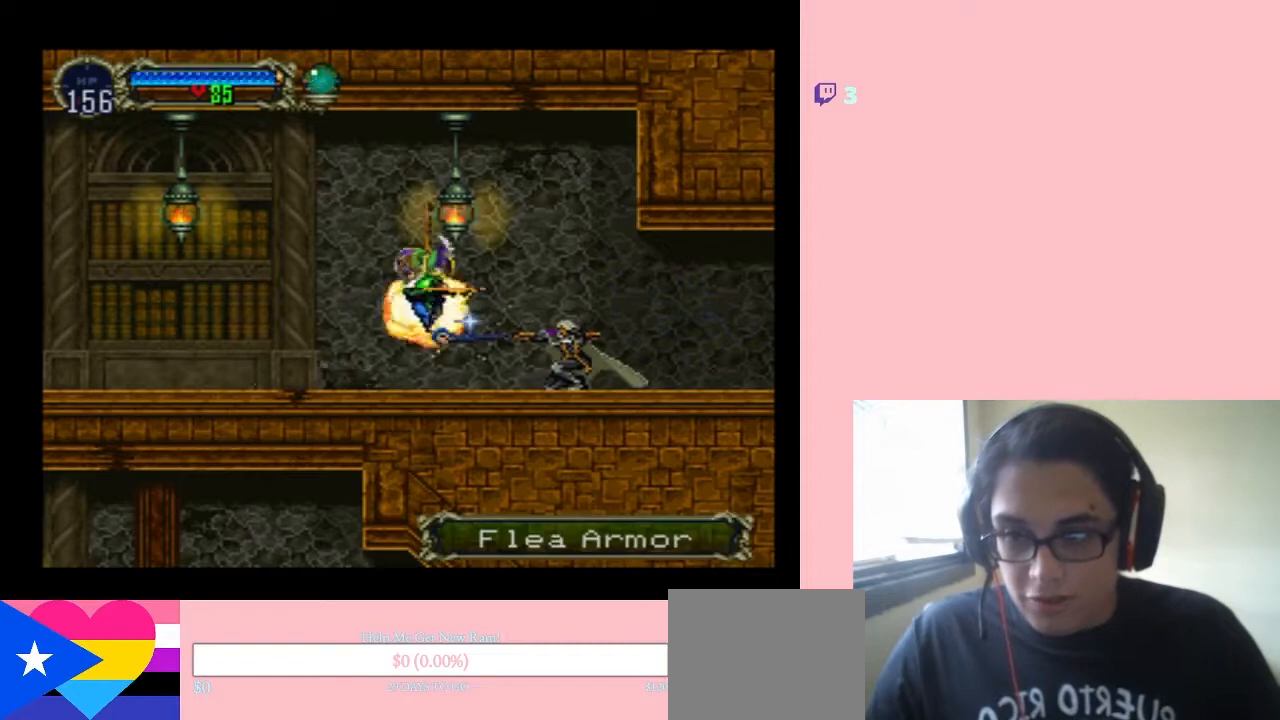
{"dt_ms": 500, "buttons": ["DPAD_DOWN"], "left_stick": "center", "right_stick": "center", "events": [[33, "Y", "up"], [133, "Y", "down"], [217, "Y", "up"], [350, "Y", "down"], [417, "Y", "up"]]}
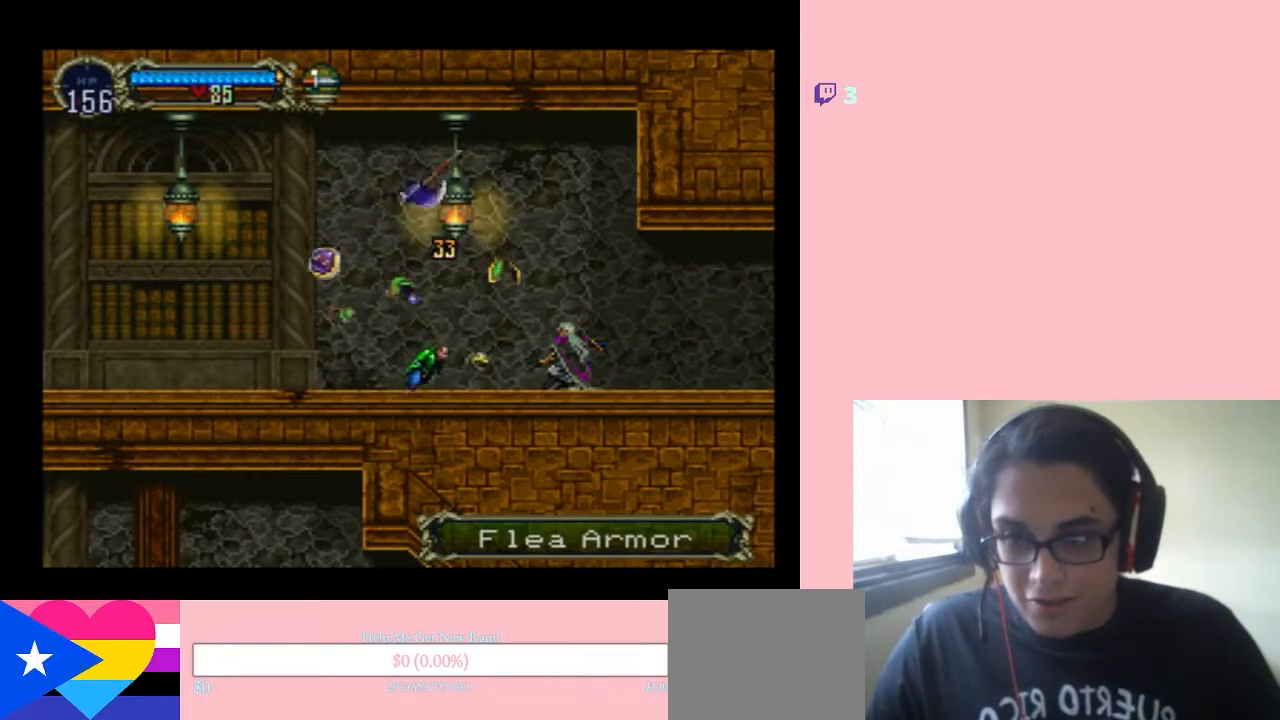
{"dt_ms": 1000, "buttons": ["DPAD_RIGHT"], "left_stick": "center", "right_stick": "center", "events": [[267, "DPAD_LEFT", "down"], [383, "B", "down"], [533, "DPAD_LEFT", "up"], [600, "Y", "down"], [700, "B", "up"], [750, "Y", "up"], [850, "DPAD_DOWN", "up"], [850, "DPAD_RIGHT", "down"]]}
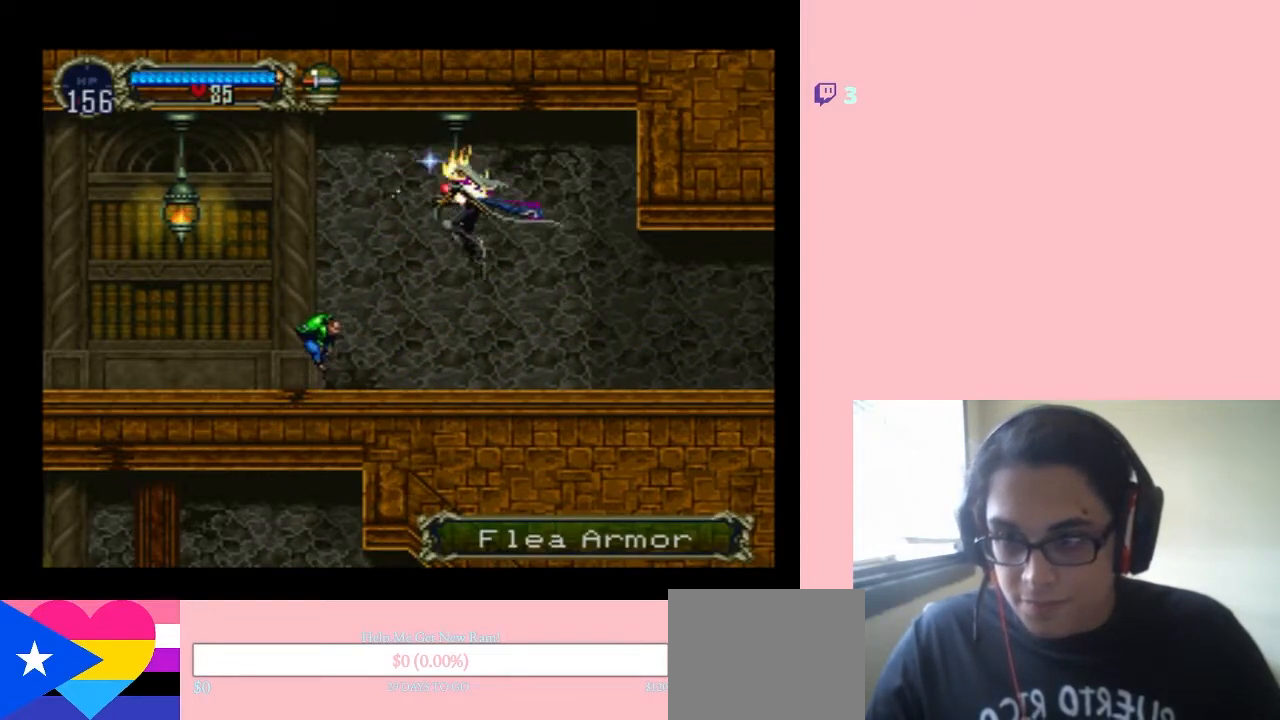
{"dt_ms": 500, "buttons": ["Y", "DPAD_DOWN"], "left_stick": "center", "right_stick": "center", "events": [[167, "DPAD_RIGHT", "up"], [233, "DPAD_LEFT", "down"], [450, "DPAD_DOWN", "down"], [450, "DPAD_LEFT", "up"], [450, "Y", "down"]]}